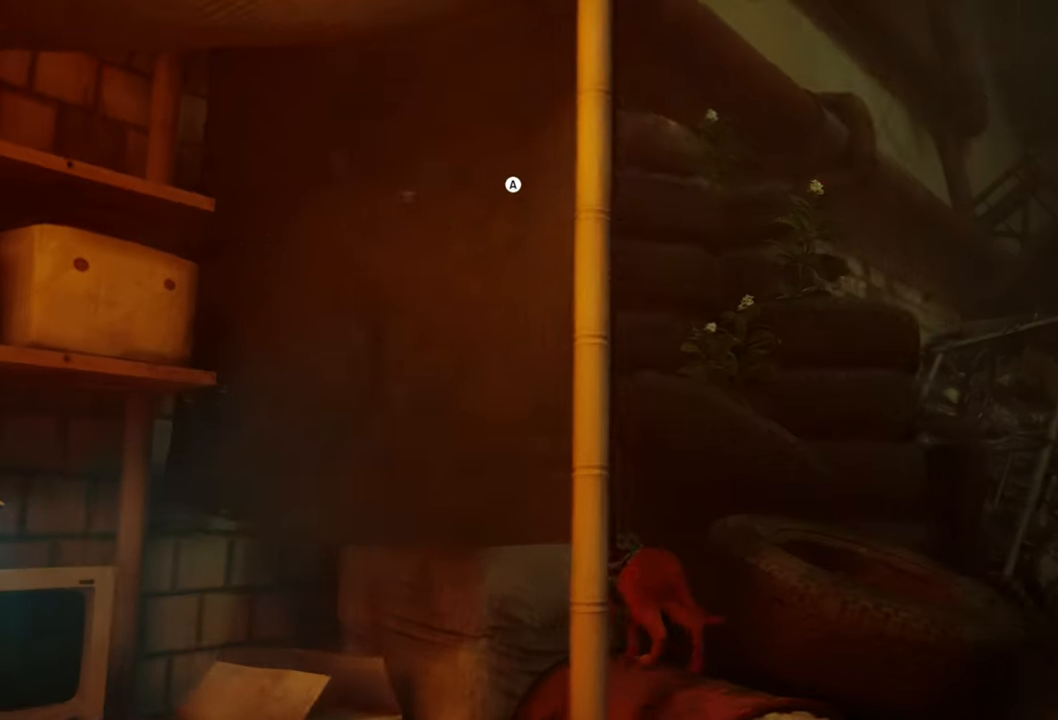
Gameplay with a controller (Xbox layout); each line is a JSON object with the inputs held at the frame after it. "events" lists button and stick changes between this image and that frame as [ms after this image, input, new state], when the widget could be followed in between. Not read: Z.
{"buttons": [], "left_stick": "center", "right_stick": "center", "events": [[240, "A", "down"], [420, "A", "up"]]}
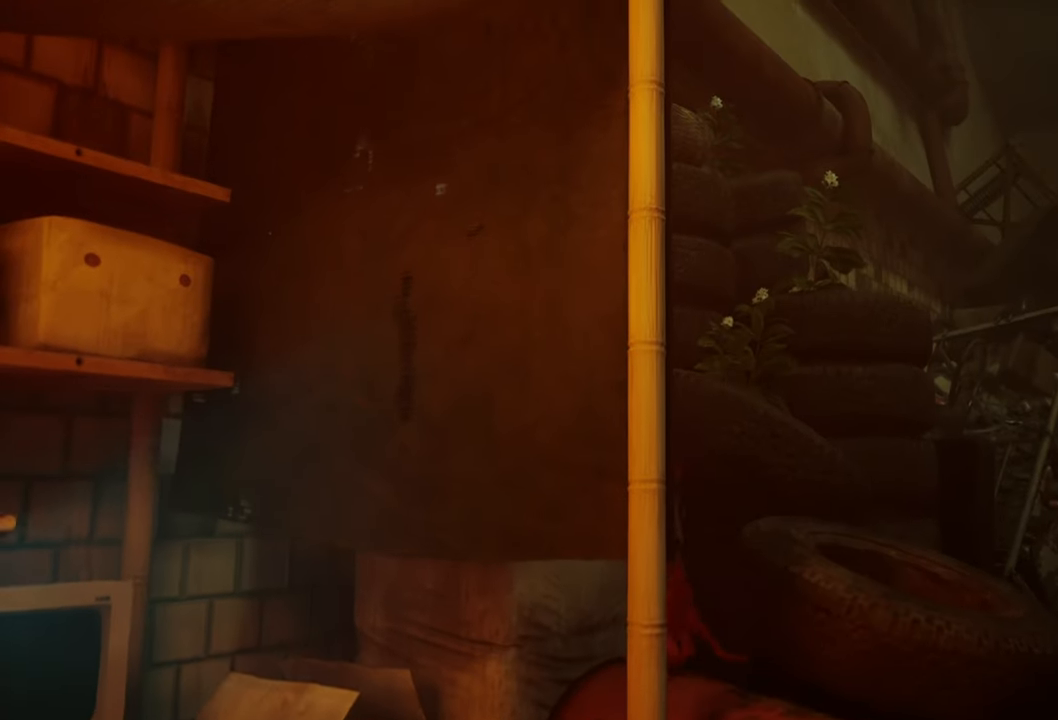
{"buttons": [], "left_stick": "center", "right_stick": "left", "events": [[360, "right_stick", "left"]]}
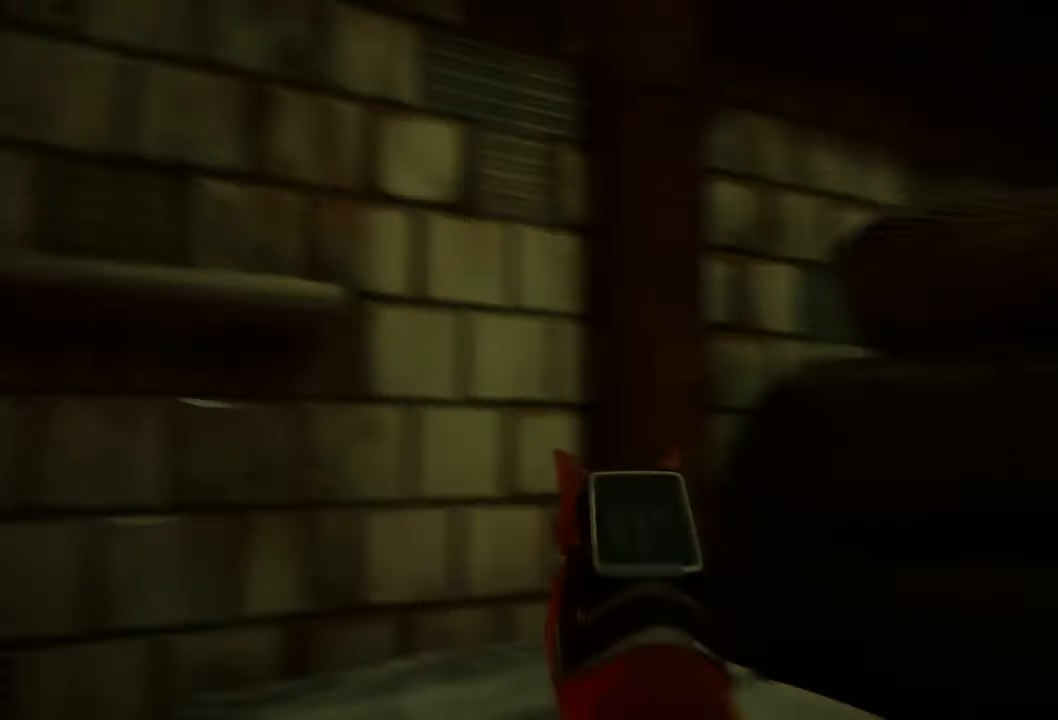
{"buttons": [], "left_stick": "center", "right_stick": "center", "events": [[100, "right_stick", "center"]]}
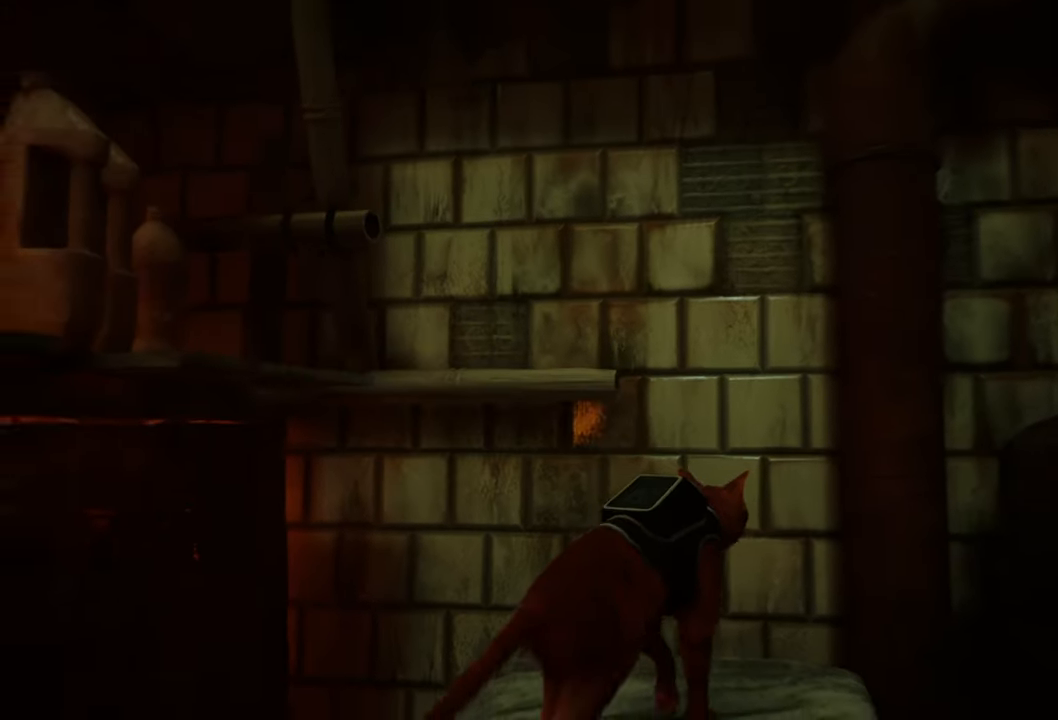
{"buttons": [], "left_stick": "center", "right_stick": "up-left", "events": [[100, "right_stick", "up-left"]]}
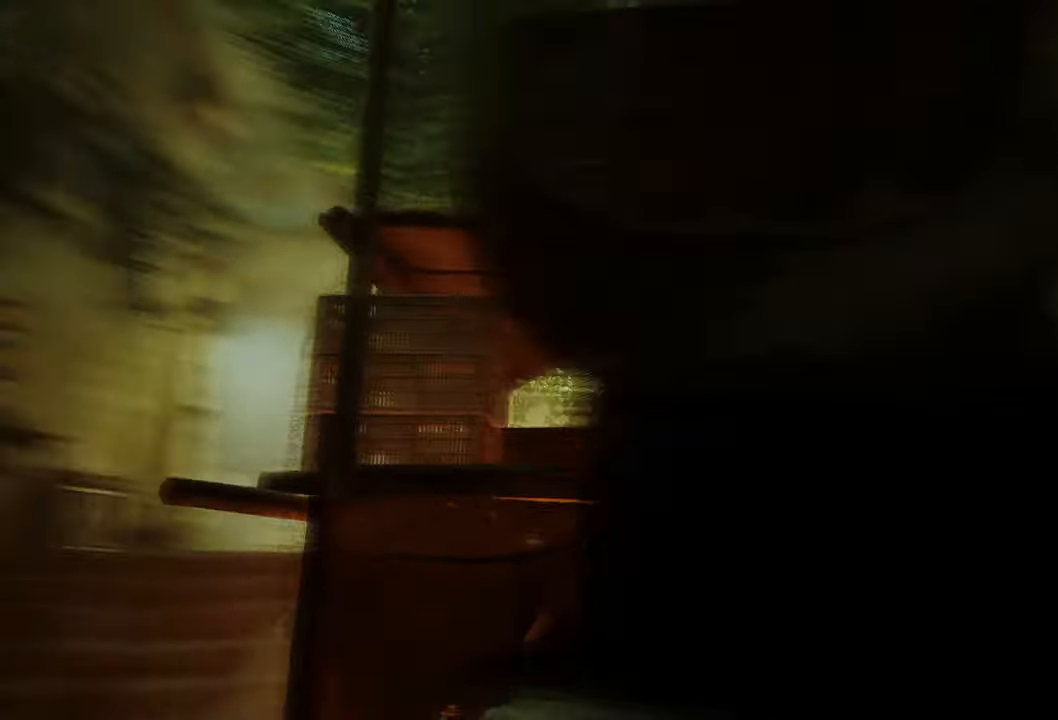
{"buttons": [], "left_stick": "center", "right_stick": "center", "events": [[20, "right_stick", "center"], [240, "right_stick", "right"], [500, "right_stick", "center"]]}
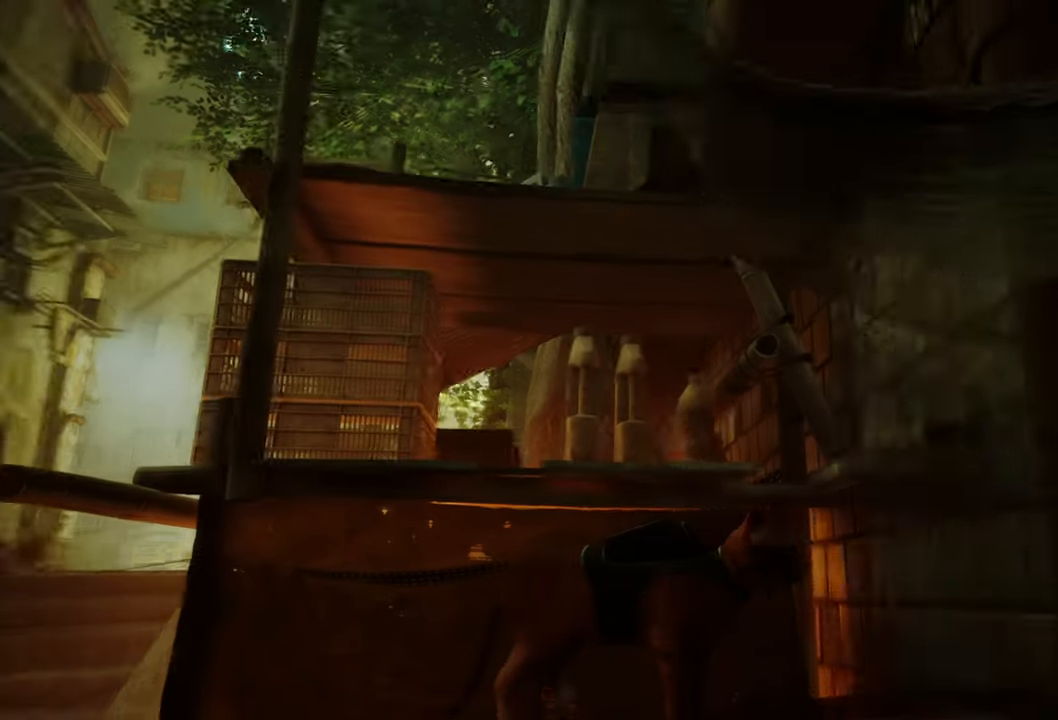
{"buttons": [], "left_stick": "center", "right_stick": "up", "events": [[280, "right_stick", "up"]]}
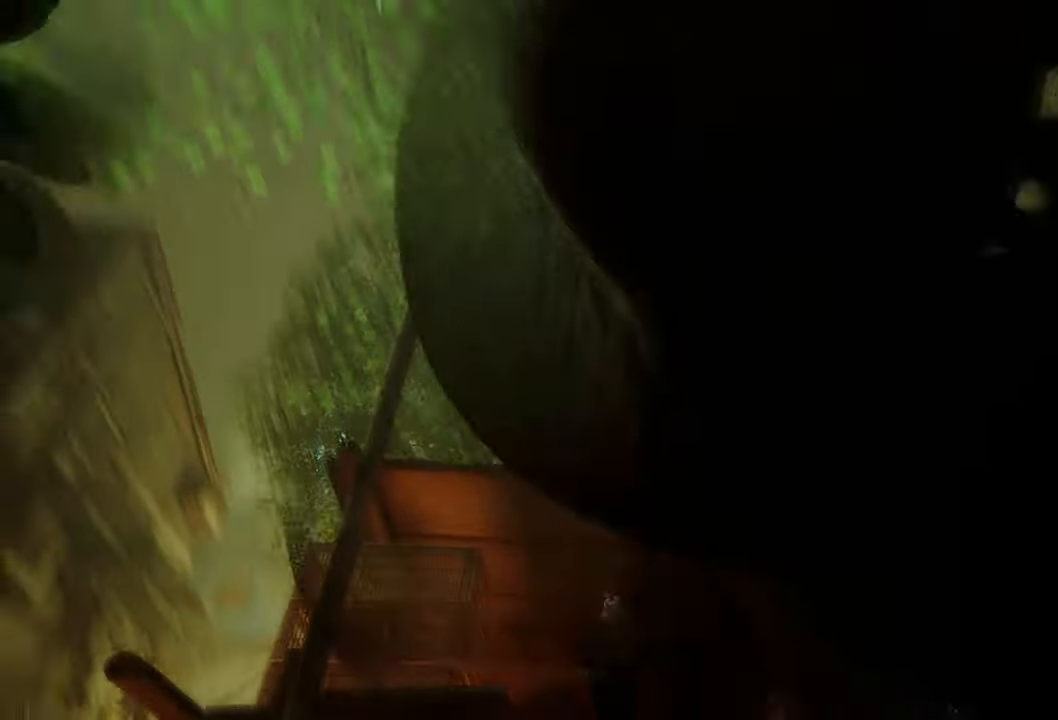
{"buttons": [], "left_stick": "center", "right_stick": "down", "events": [[40, "right_stick", "center"], [240, "right_stick", "down"]]}
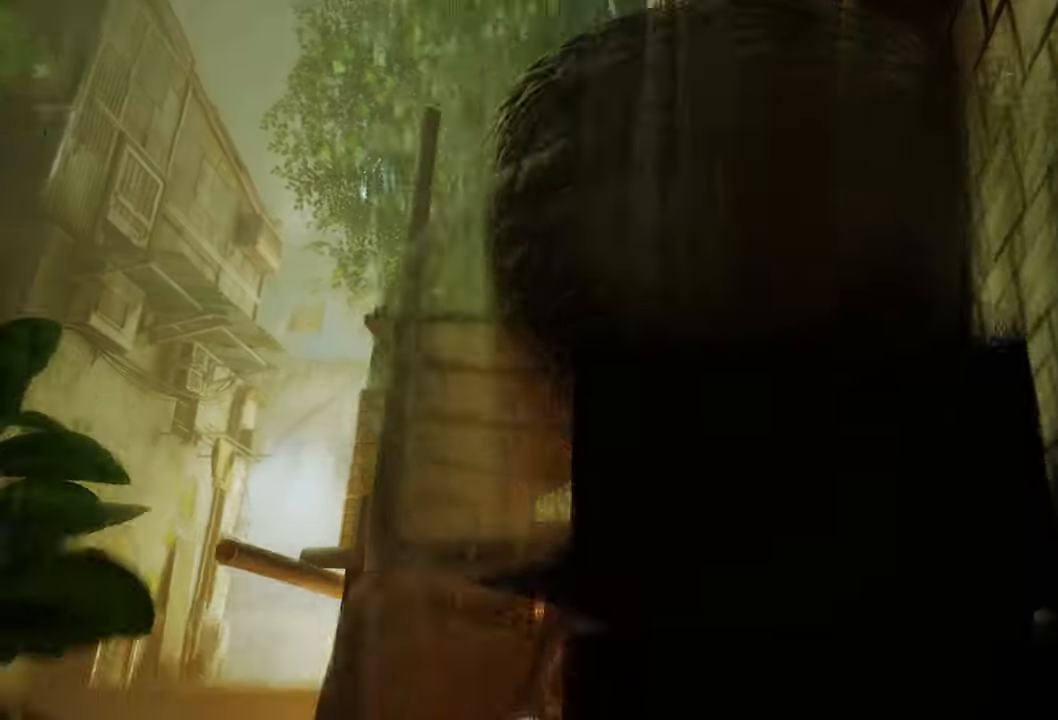
{"buttons": [], "left_stick": "up-left", "right_stick": "center", "events": [[20, "right_stick", "center"], [80, "left_stick", "up-left"]]}
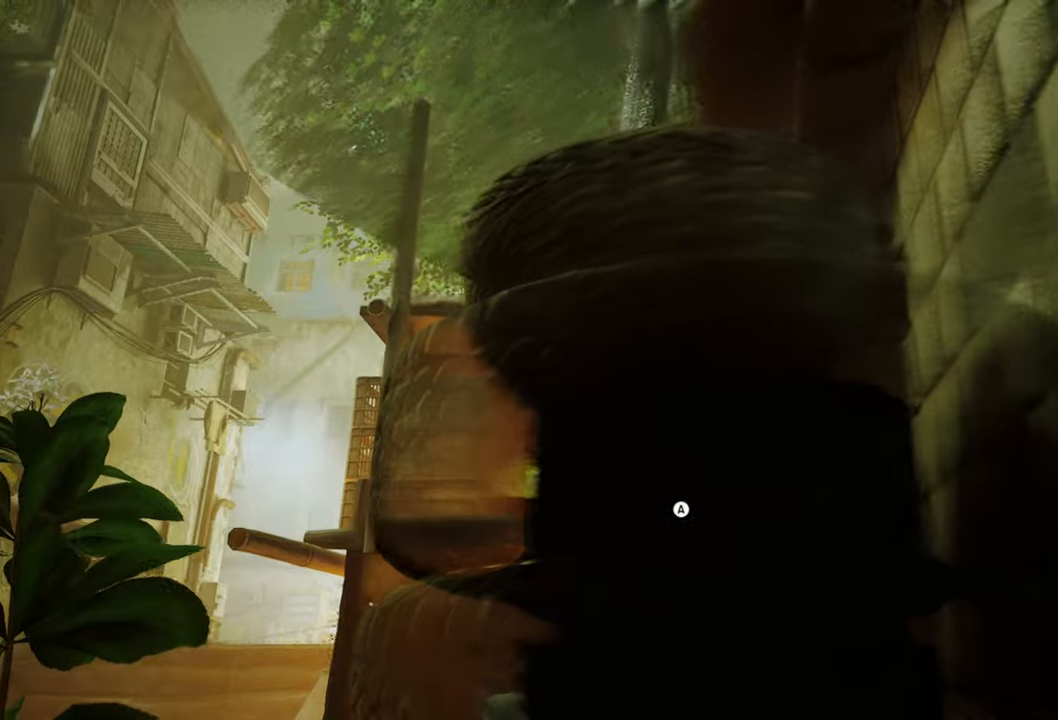
{"buttons": ["A"], "left_stick": "center", "right_stick": "center", "events": [[40, "left_stick", "center"], [280, "L2", "down"], [360, "L2", "up"], [380, "A", "down"]]}
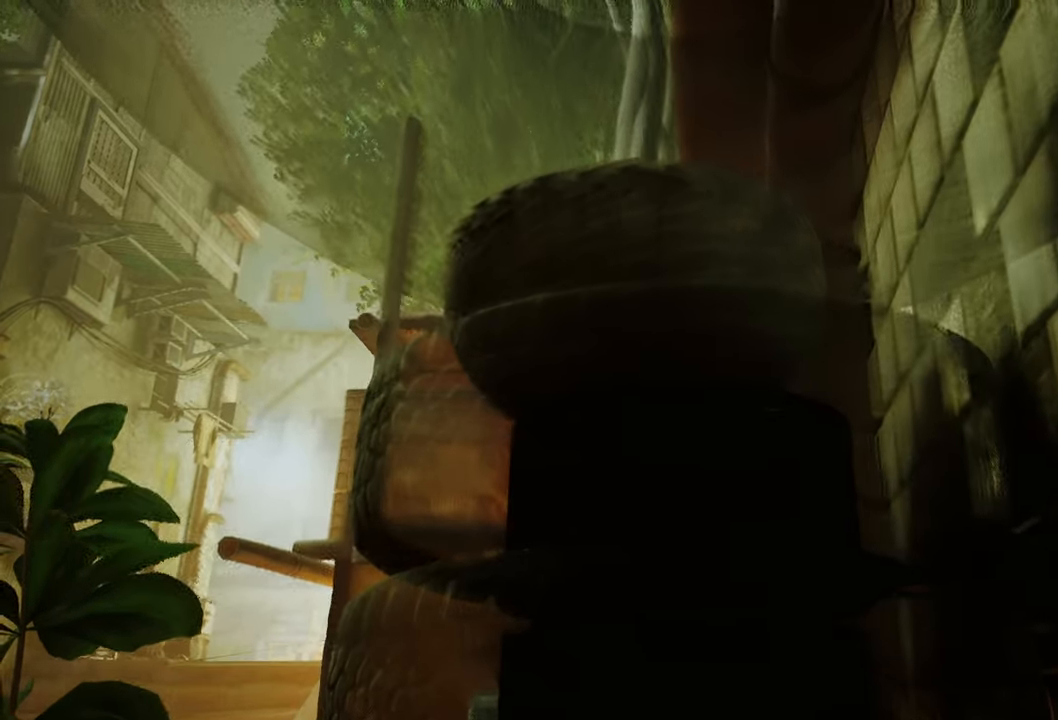
{"buttons": [], "left_stick": "center", "right_stick": "center", "events": [[20, "A", "up"]]}
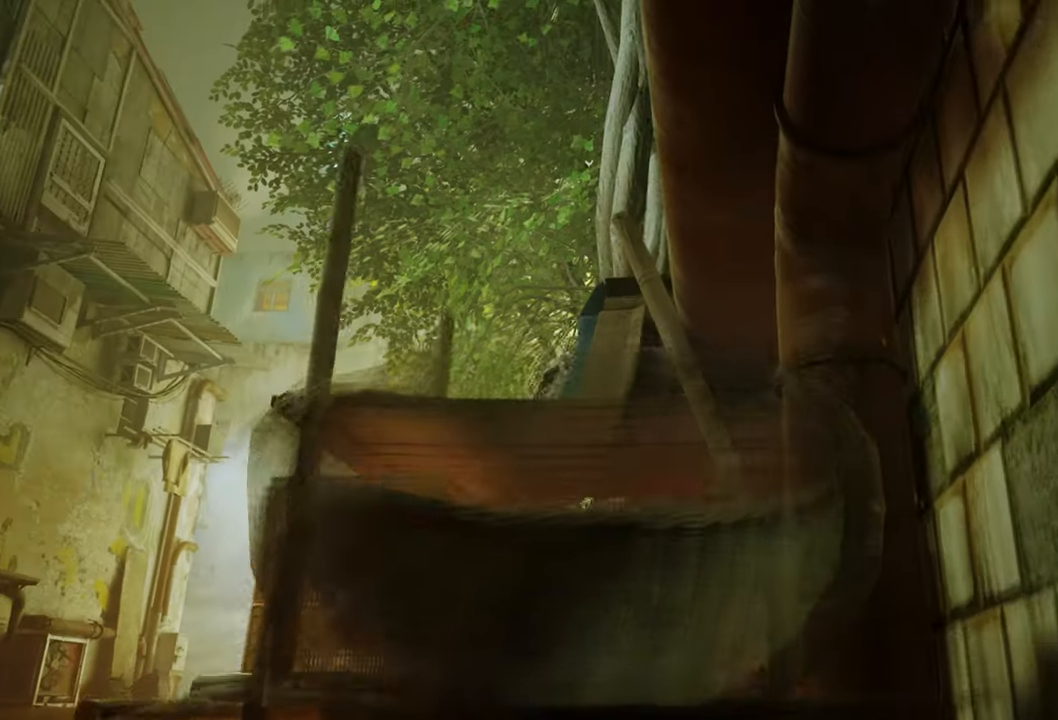
{"buttons": [], "left_stick": "center", "right_stick": "down-left", "events": [[340, "right_stick", "down-left"]]}
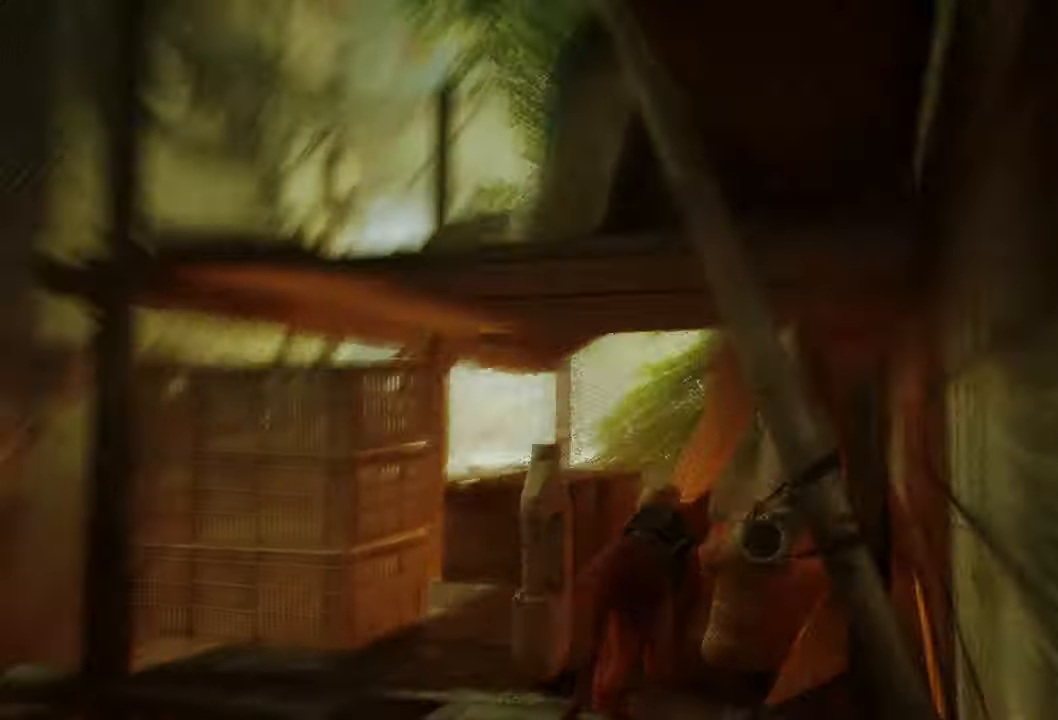
{"buttons": [], "left_stick": "up", "right_stick": "center", "events": [[140, "right_stick", "center"], [400, "left_stick", "up"]]}
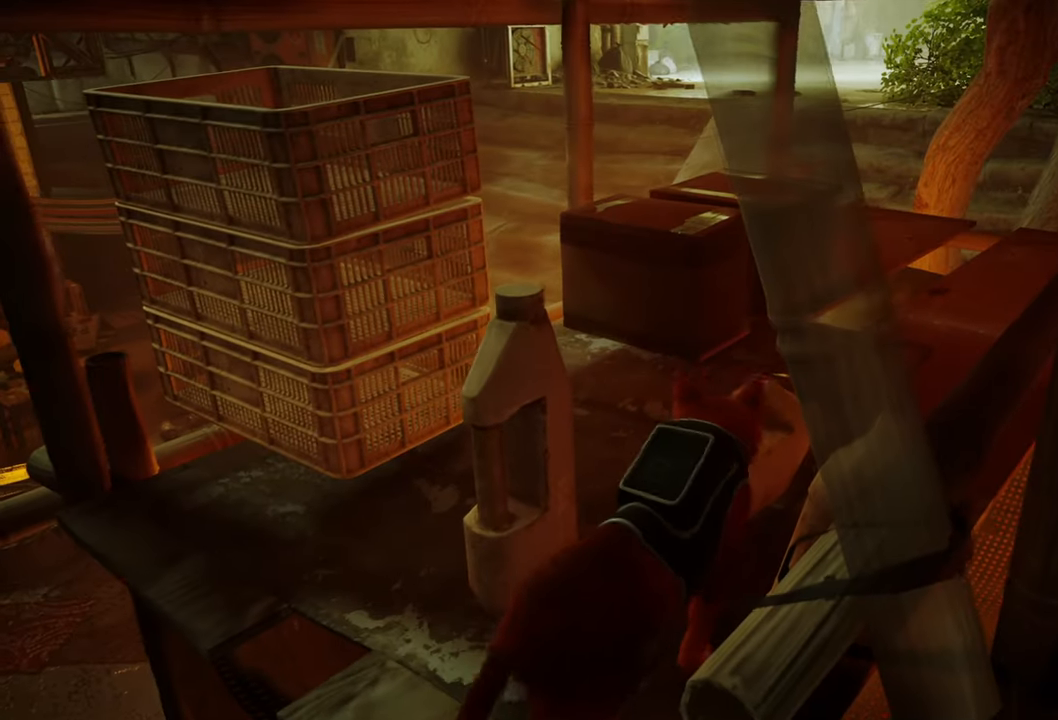
{"buttons": [], "left_stick": "center", "right_stick": "center", "events": [[500, "left_stick", "center"]]}
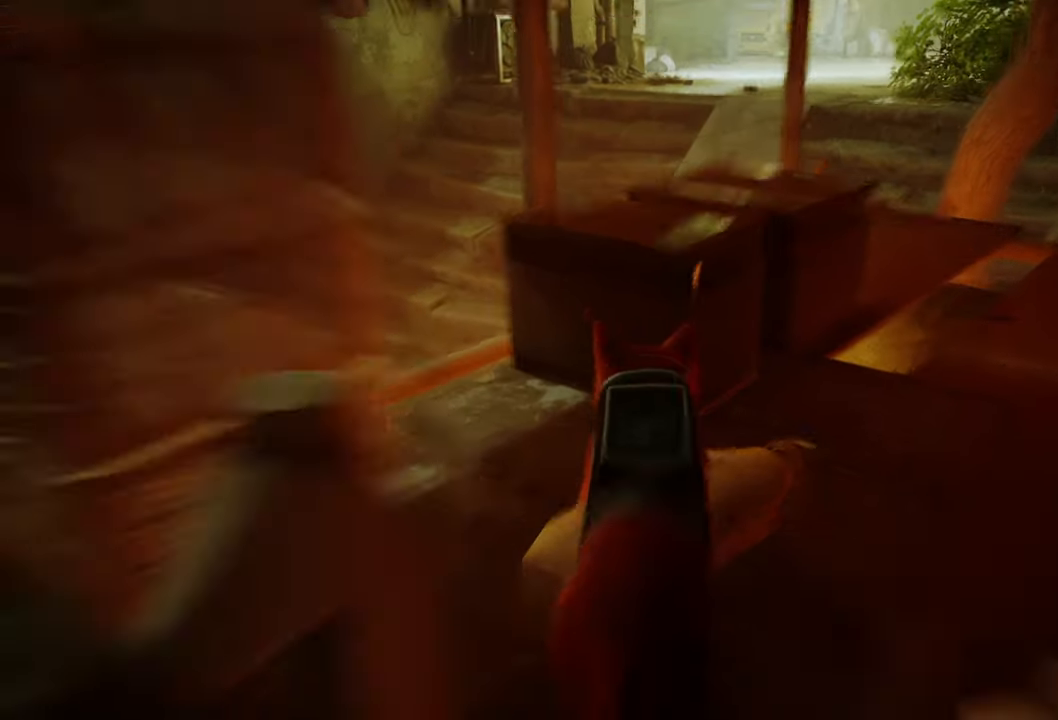
{"buttons": [], "left_stick": "center", "right_stick": "center", "events": [[60, "right_stick", "down-left"], [420, "right_stick", "center"]]}
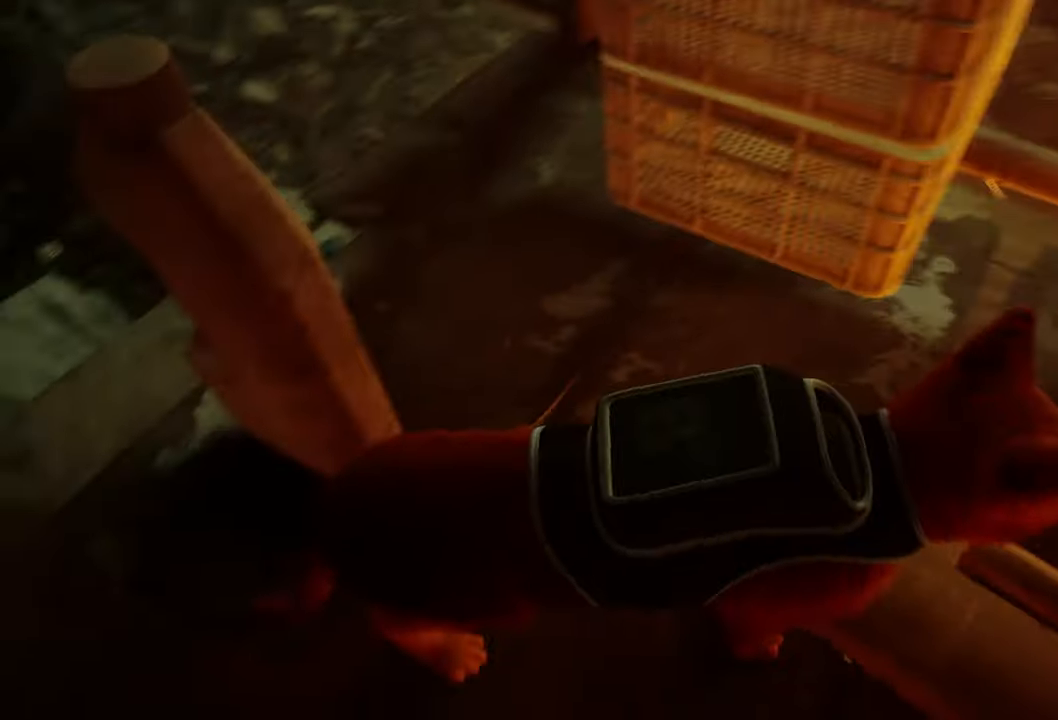
{"buttons": [], "left_stick": "up-right", "right_stick": "center", "events": [[80, "right_stick", "right"], [440, "left_stick", "up-right"], [500, "right_stick", "center"]]}
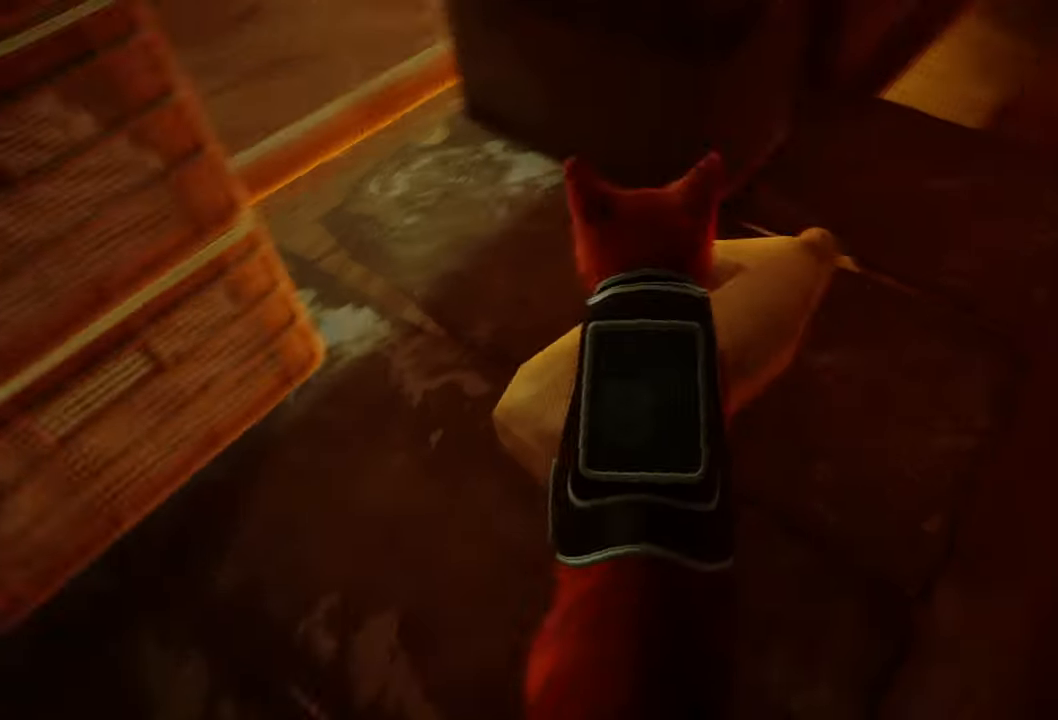
{"buttons": [], "left_stick": "up-right", "right_stick": "up-right", "events": [[500, "right_stick", "up-right"]]}
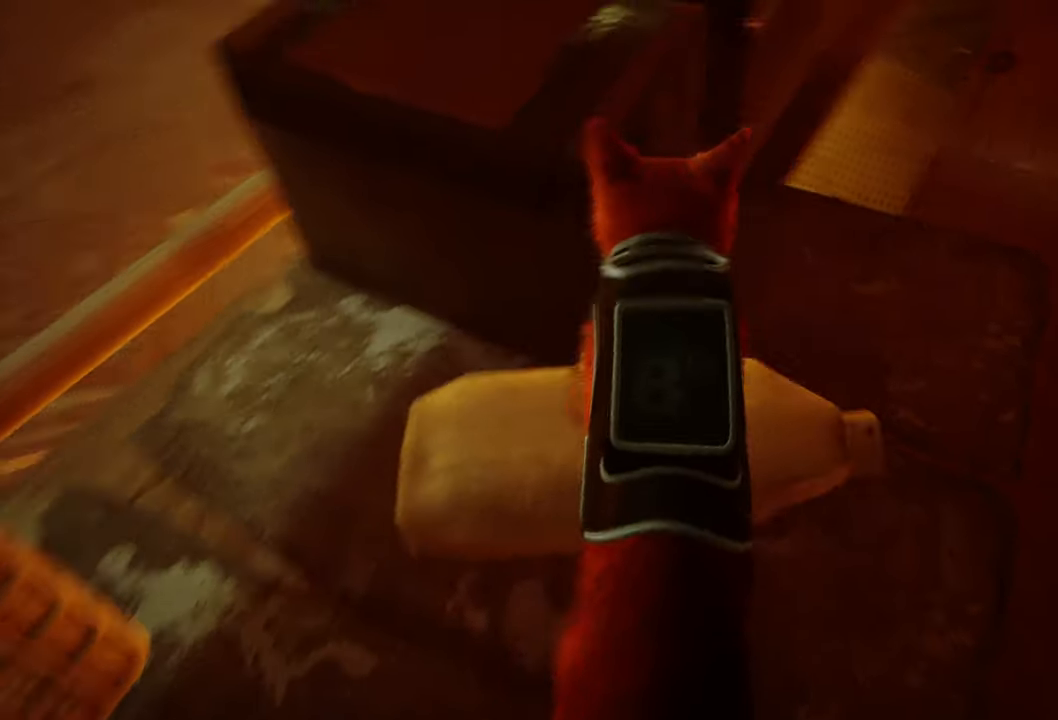
{"buttons": [], "left_stick": "up-right", "right_stick": "center", "events": [[340, "right_stick", "center"]]}
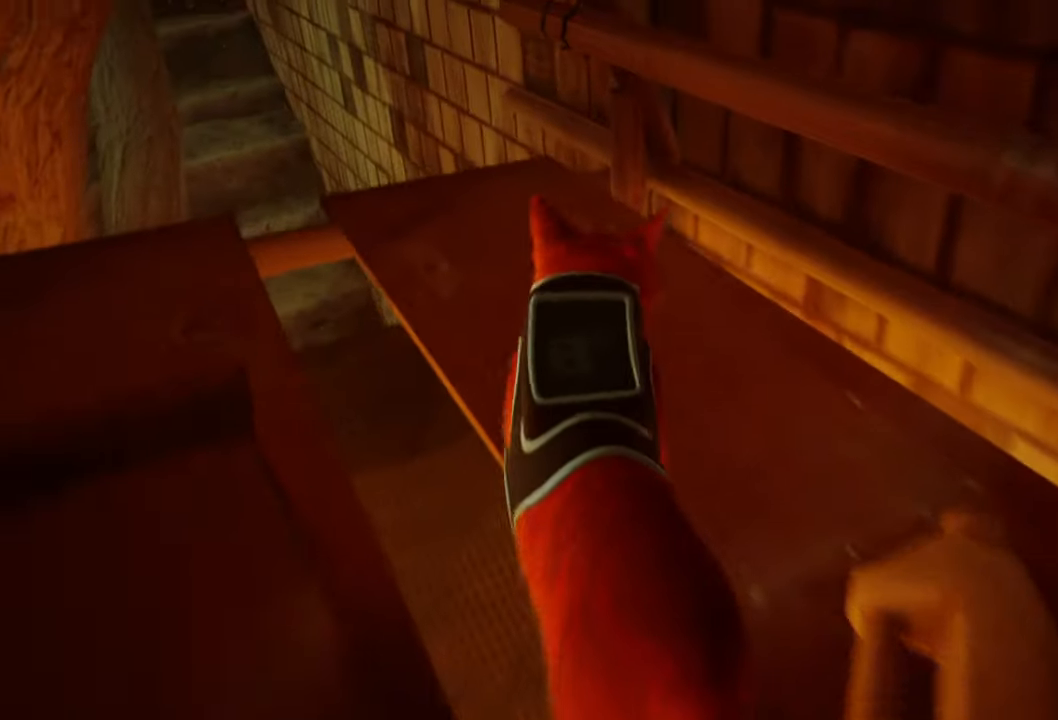
{"buttons": [], "left_stick": "center", "right_stick": "up-left", "events": [[320, "left_stick", "center"], [360, "right_stick", "up-left"]]}
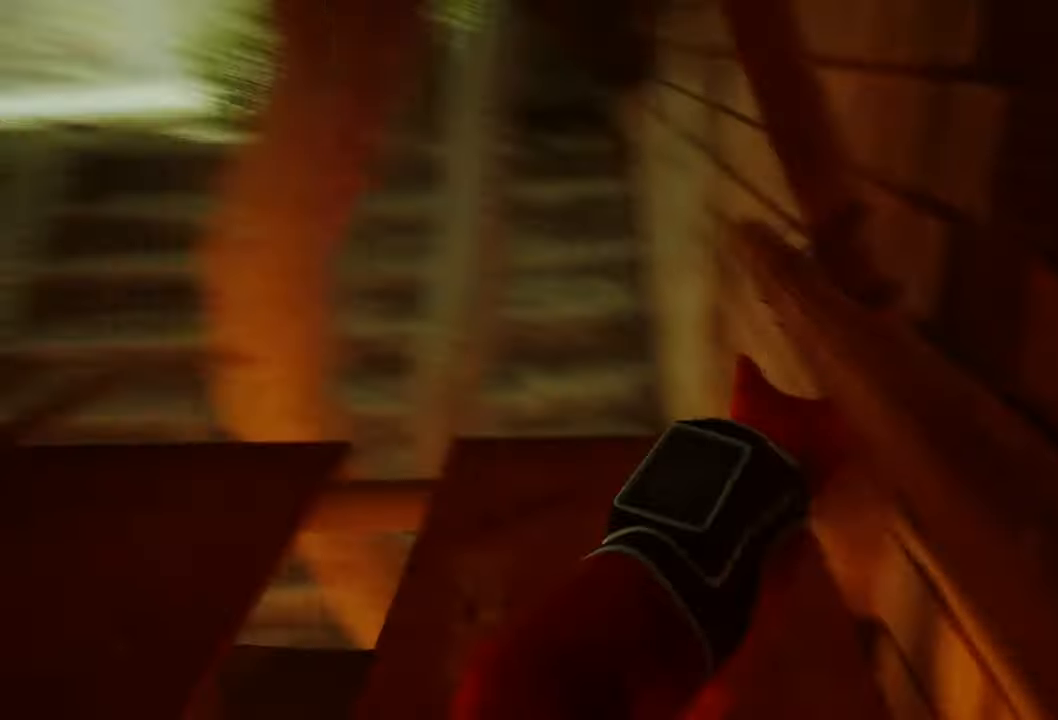
{"buttons": [], "left_stick": "center", "right_stick": "up-left", "events": []}
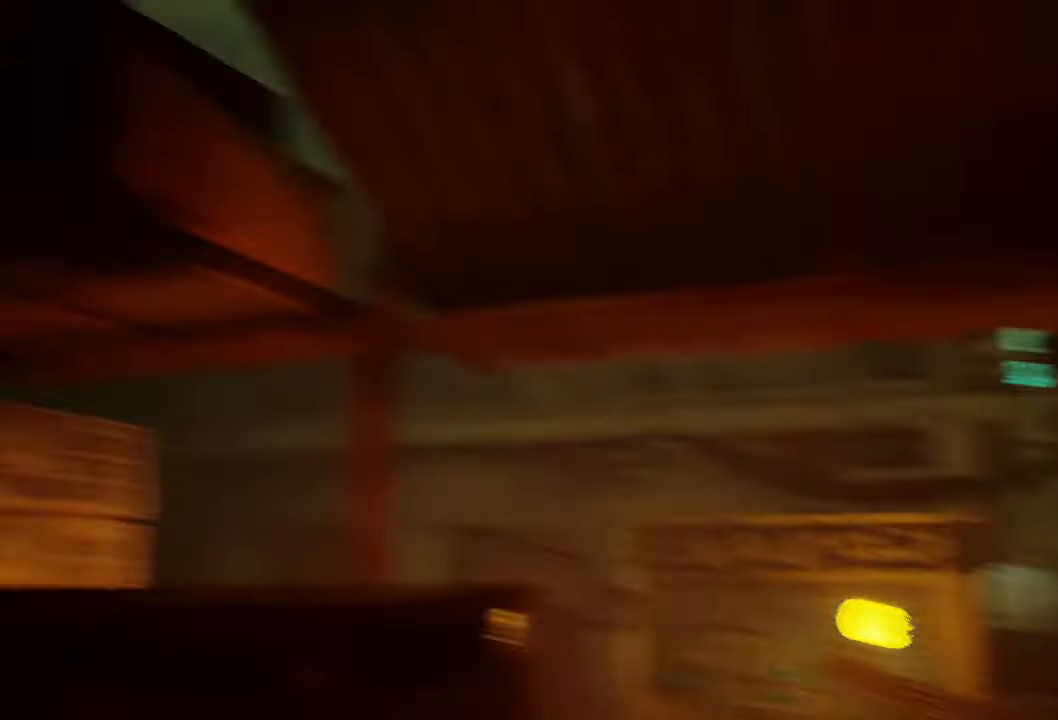
{"buttons": [], "left_stick": "center", "right_stick": "left", "events": [[160, "right_stick", "center"], [440, "right_stick", "left"]]}
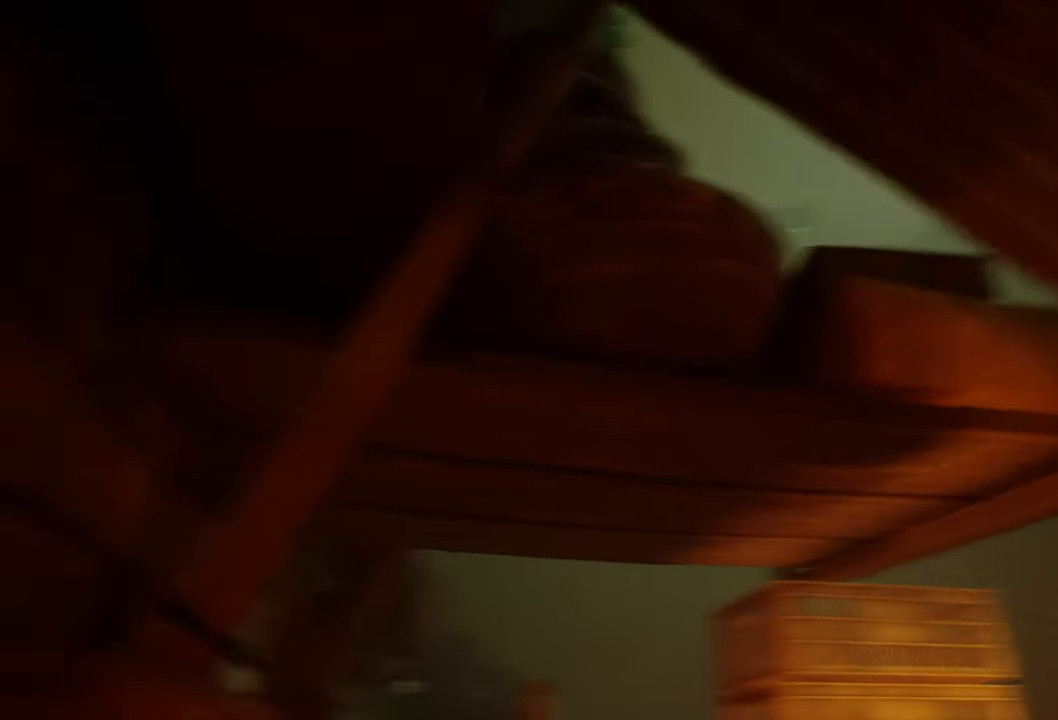
{"buttons": [], "left_stick": "up", "right_stick": "down-right", "events": [[200, "right_stick", "center"], [260, "left_stick", "up"], [300, "right_stick", "down-right"]]}
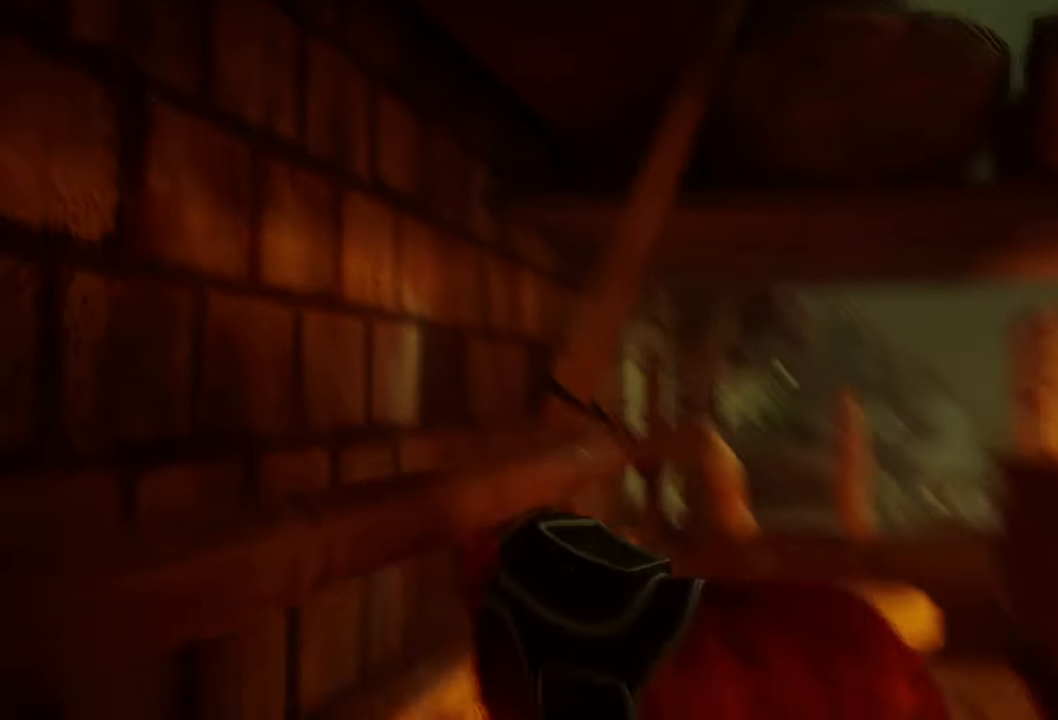
{"buttons": [], "left_stick": "up", "right_stick": "center", "events": [[100, "right_stick", "center"]]}
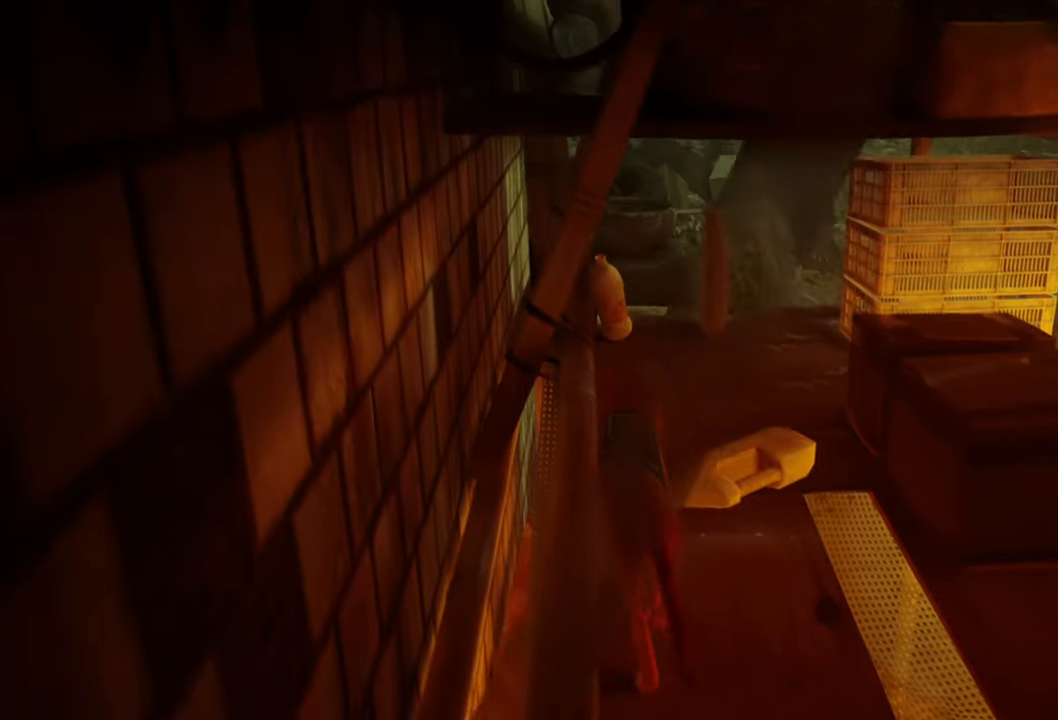
{"buttons": [], "left_stick": "up", "right_stick": "center", "events": []}
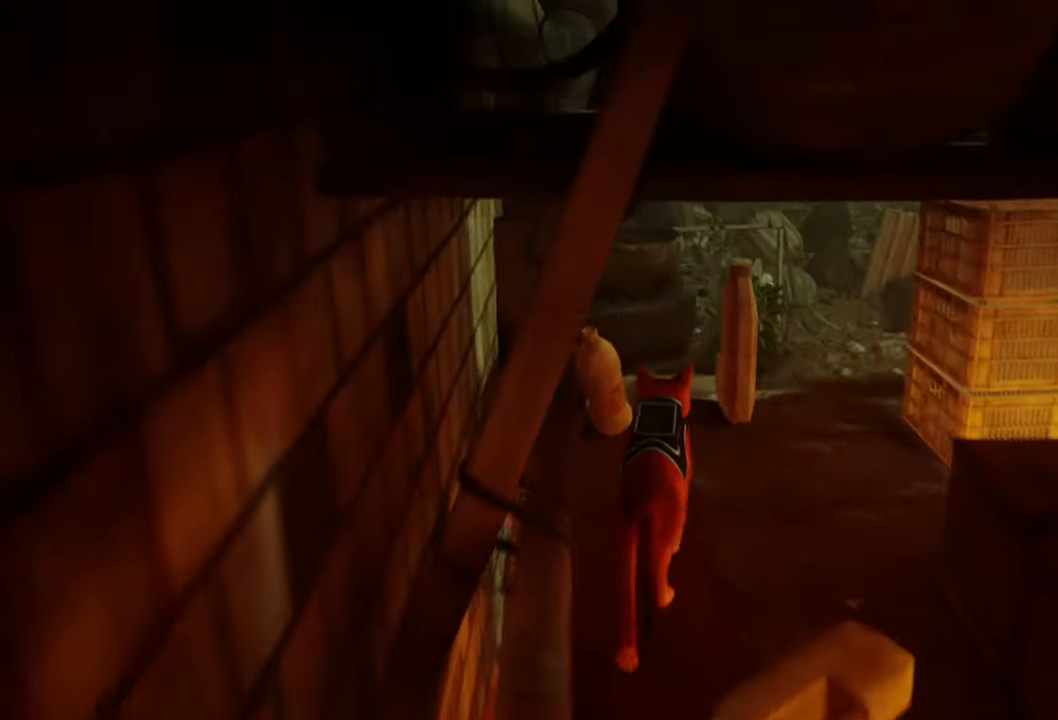
{"buttons": [], "left_stick": "up-right", "right_stick": "center", "events": [[240, "left_stick", "up-right"]]}